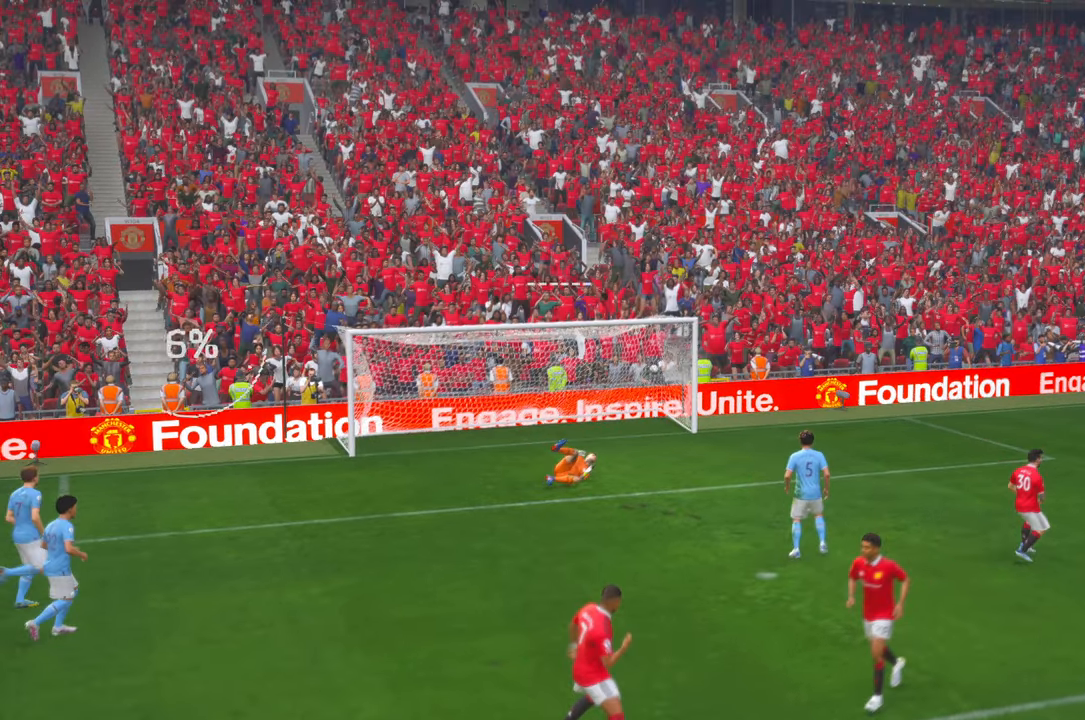
Gameplay with a controller (Xbox layout); each line is a JSON object with the inputs held at the frame after it. "events" lists button and stick changes between this image and that frame as [ms after this image, input, new state], when the widget could be followed in between. Not read: L3 R2 R3.
{"buttons": [], "left_stick": "center", "right_stick": "center", "events": []}
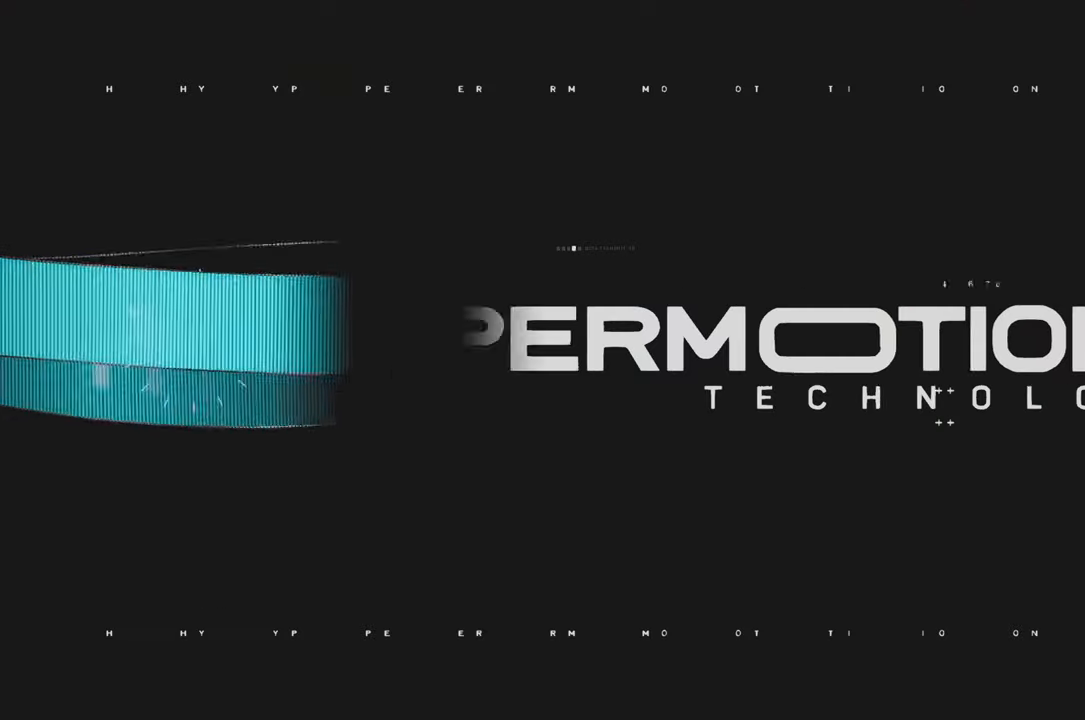
{"buttons": [], "left_stick": "center", "right_stick": "center", "events": []}
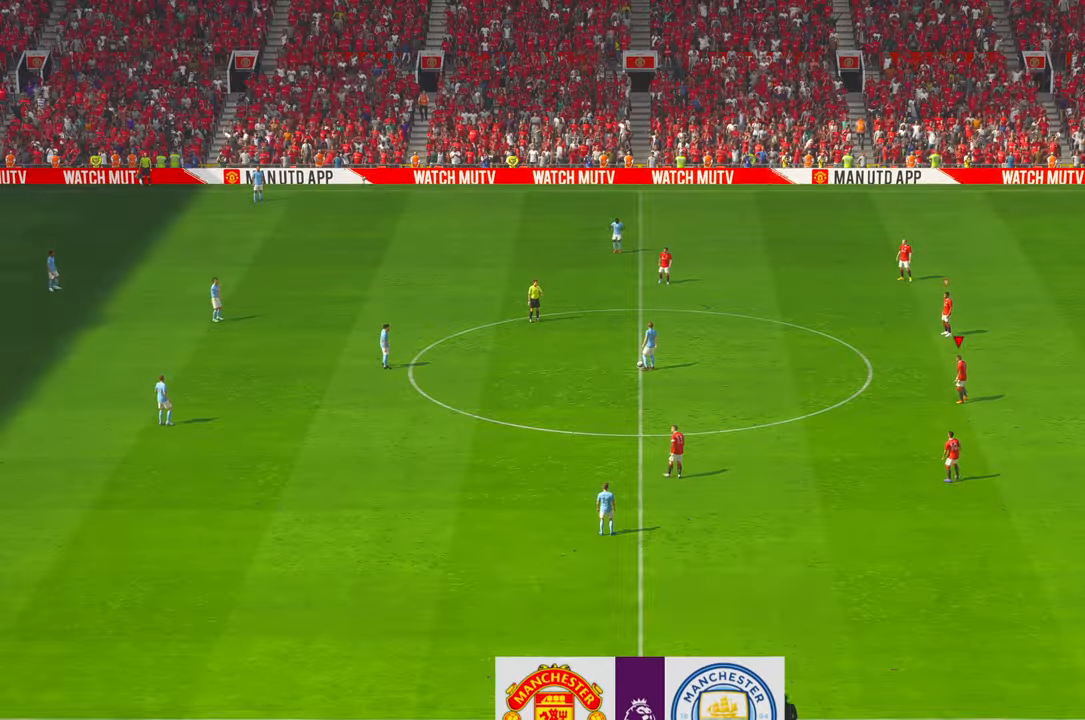
{"buttons": [], "left_stick": "down", "right_stick": "center", "events": [[333, "left_stick", "down"]]}
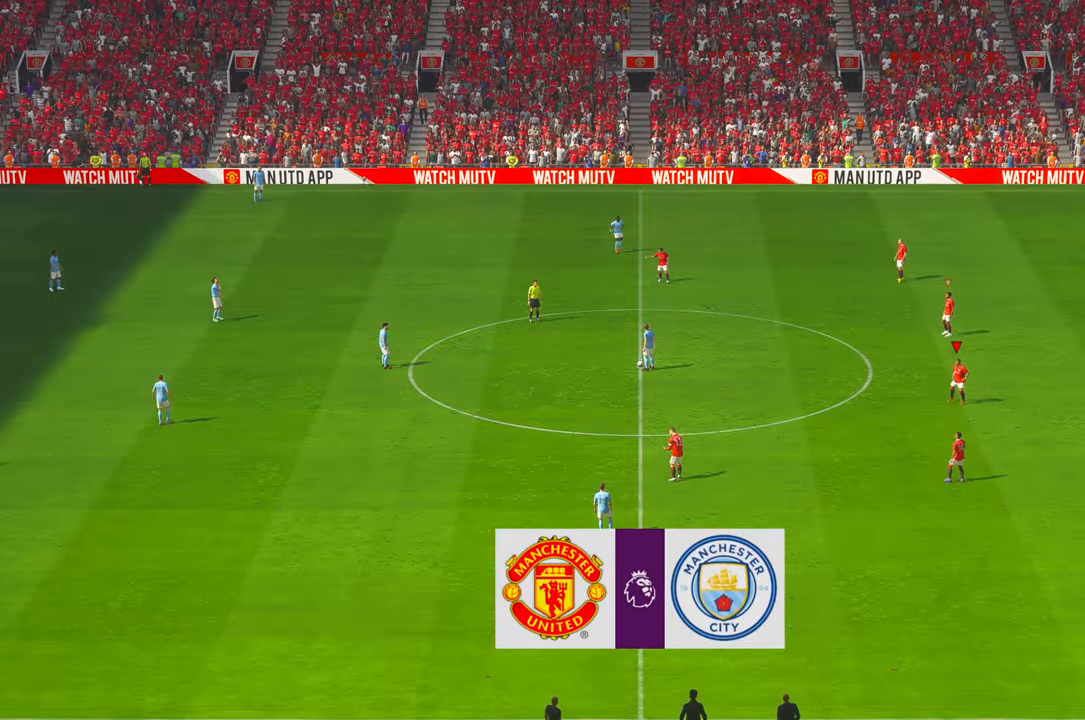
{"buttons": [], "left_stick": "left", "right_stick": "center", "events": [[167, "left_stick", "down-left"], [483, "left_stick", "left"]]}
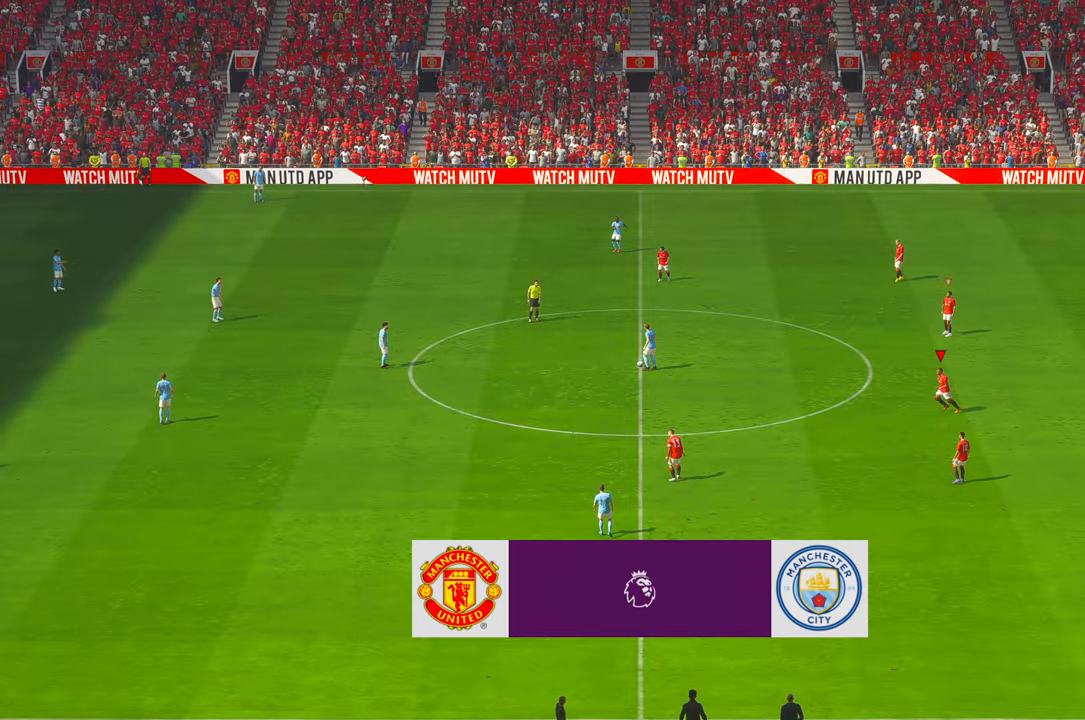
{"buttons": [], "left_stick": "left", "right_stick": "center", "events": []}
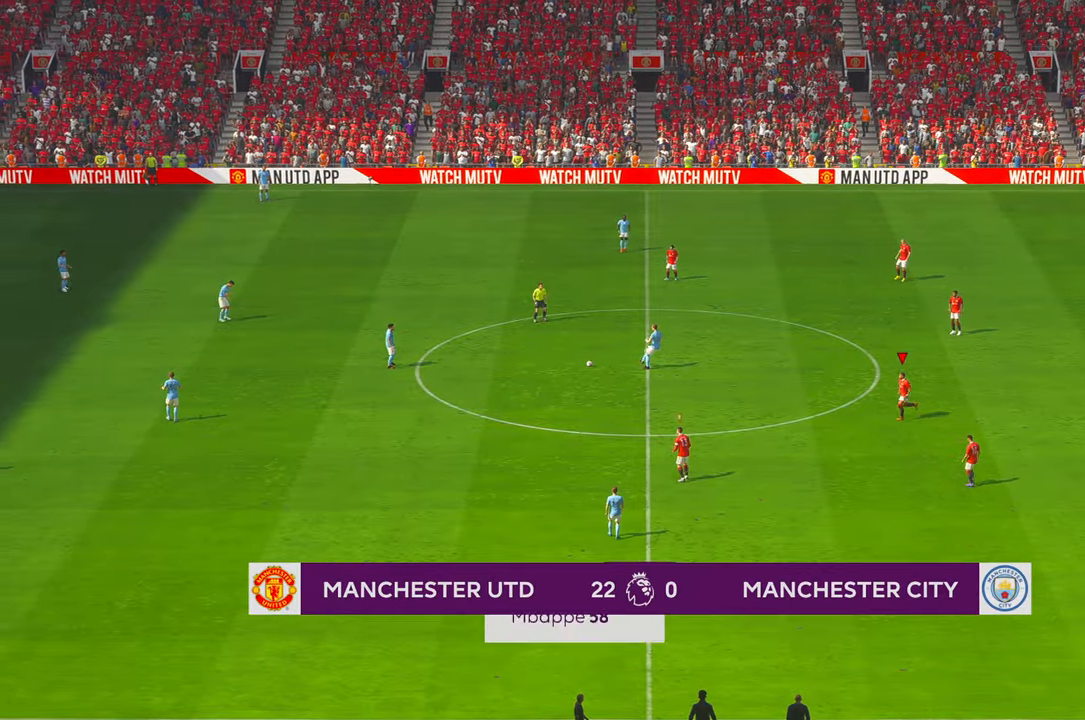
{"buttons": [], "left_stick": "up-left", "right_stick": "center", "events": [[67, "left_stick", "up-left"]]}
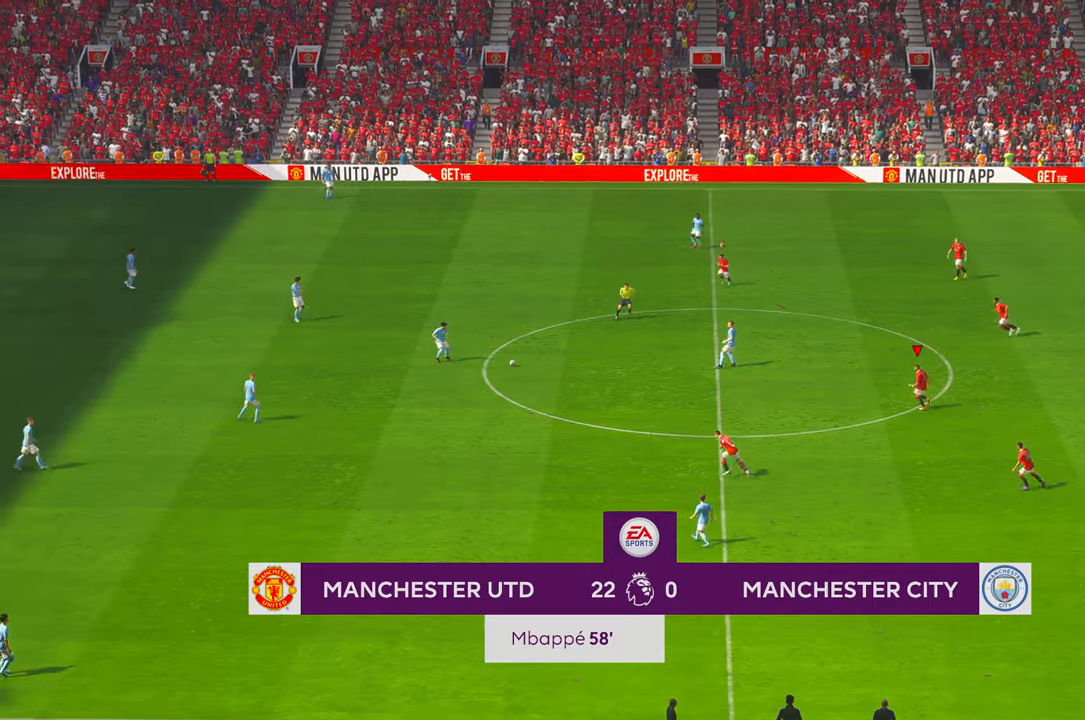
{"buttons": [], "left_stick": "left", "right_stick": "center", "events": [[216, "left_stick", "left"]]}
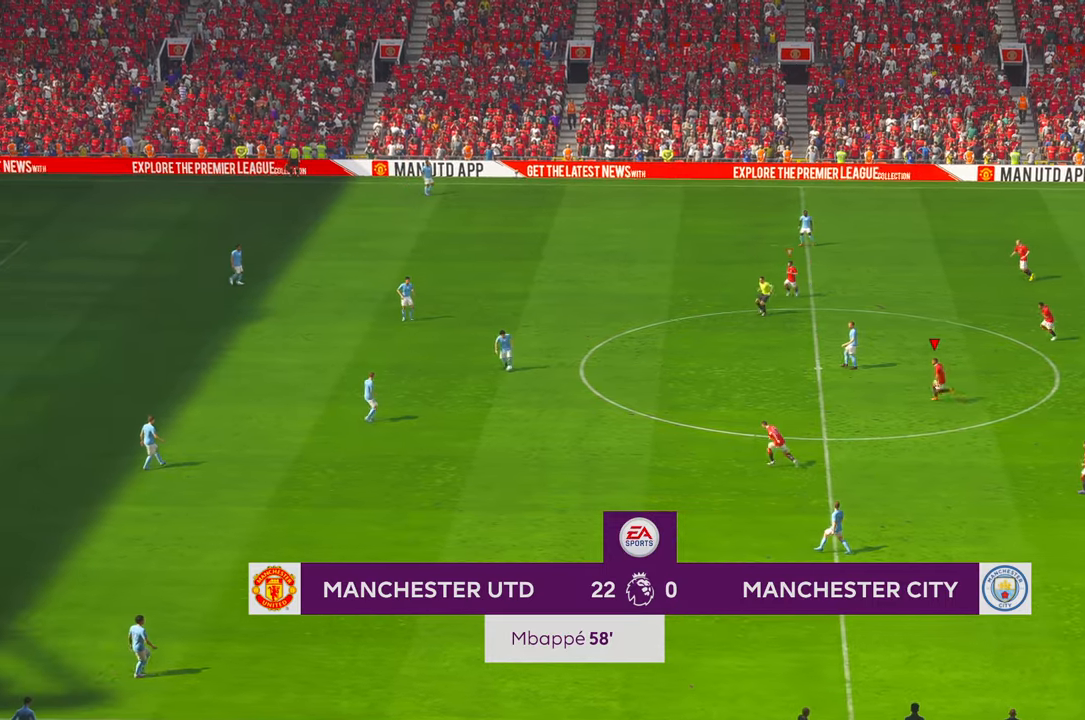
{"buttons": [], "left_stick": "up-left", "right_stick": "center", "events": [[250, "left_stick", "up-left"]]}
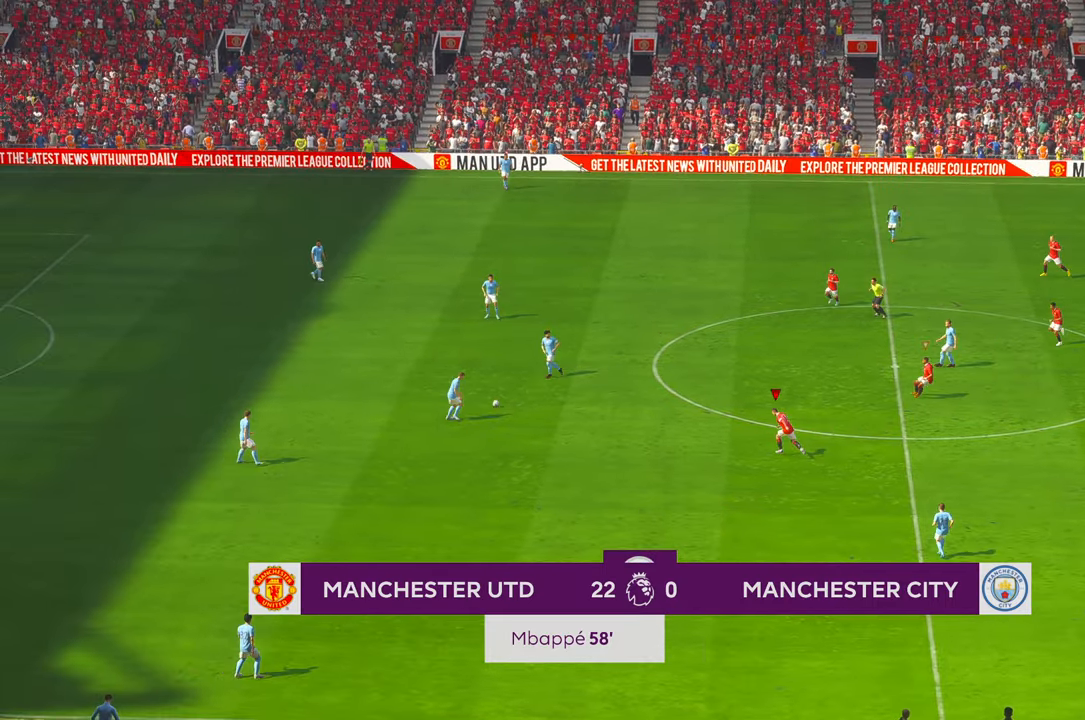
{"buttons": [], "left_stick": "center", "right_stick": "center", "events": [[416, "left_stick", "center"]]}
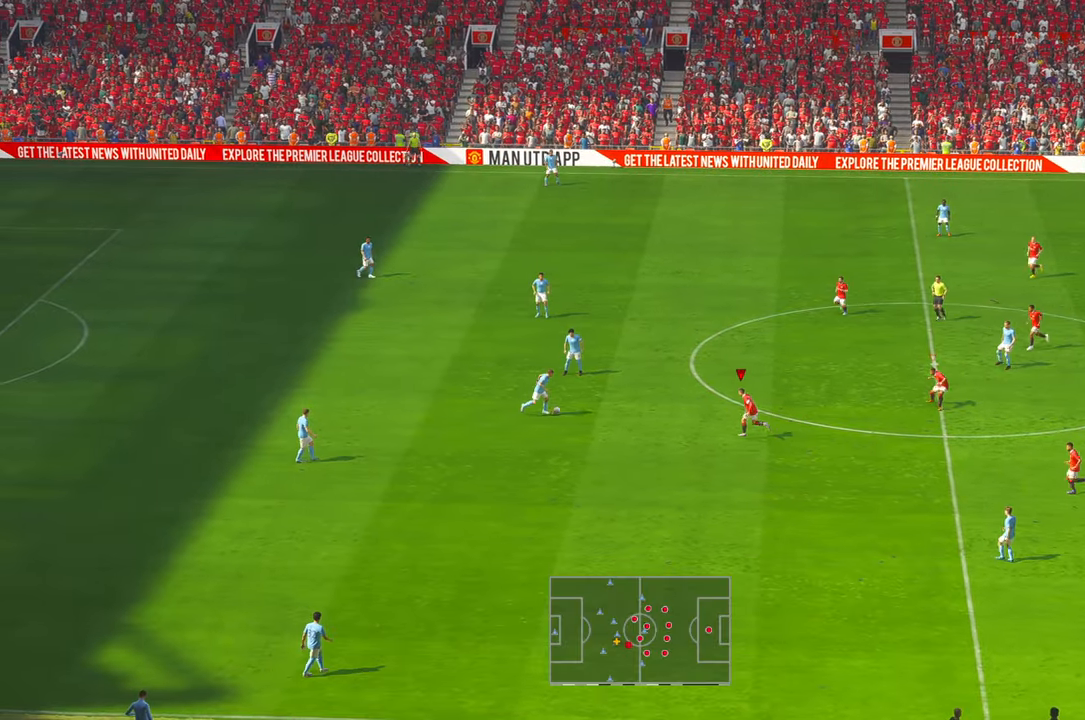
{"buttons": [], "left_stick": "up-left", "right_stick": "center", "events": [[383, "left_stick", "up-left"]]}
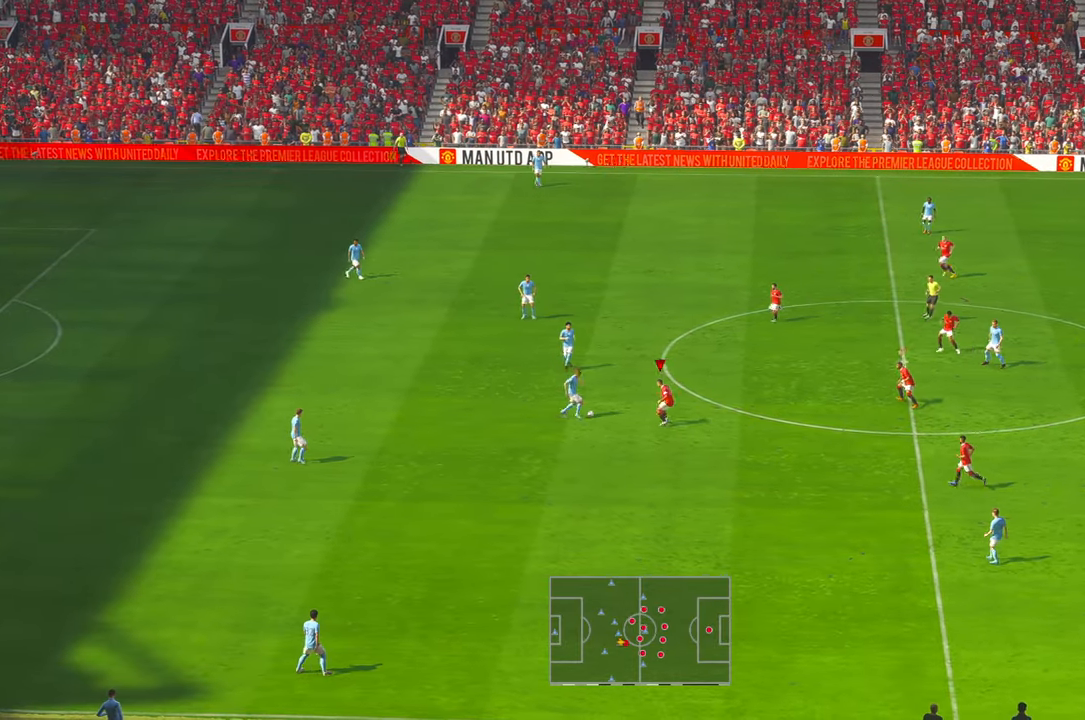
{"buttons": [], "left_stick": "up-left", "right_stick": "center", "events": []}
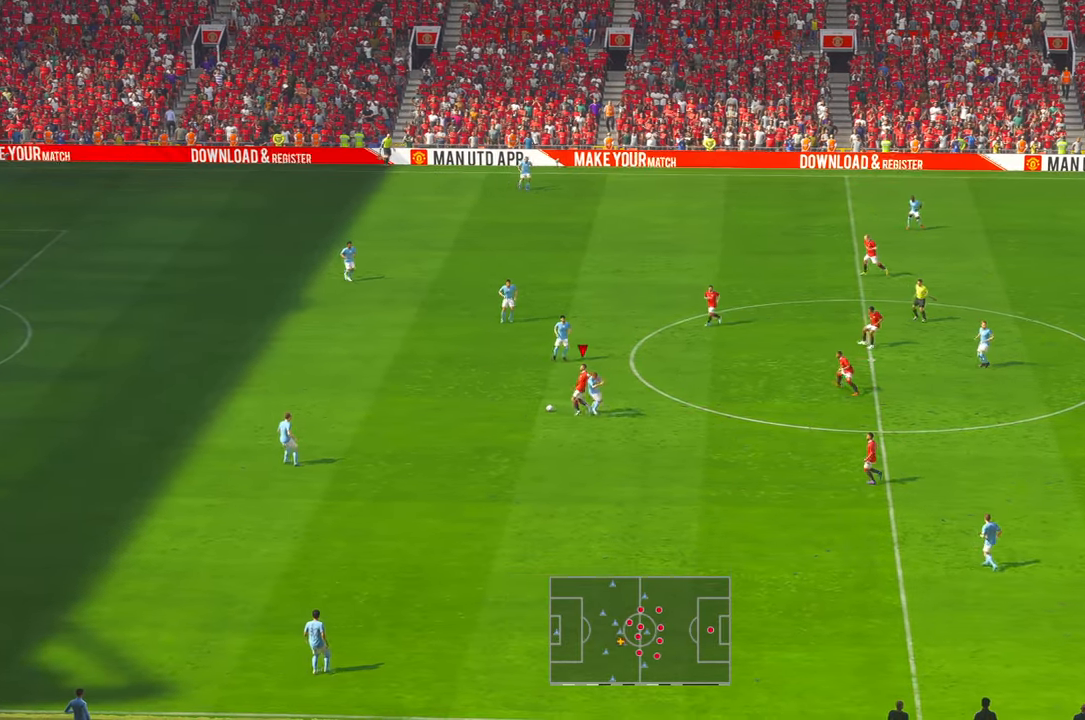
{"buttons": [], "left_stick": "up-left", "right_stick": "center"}
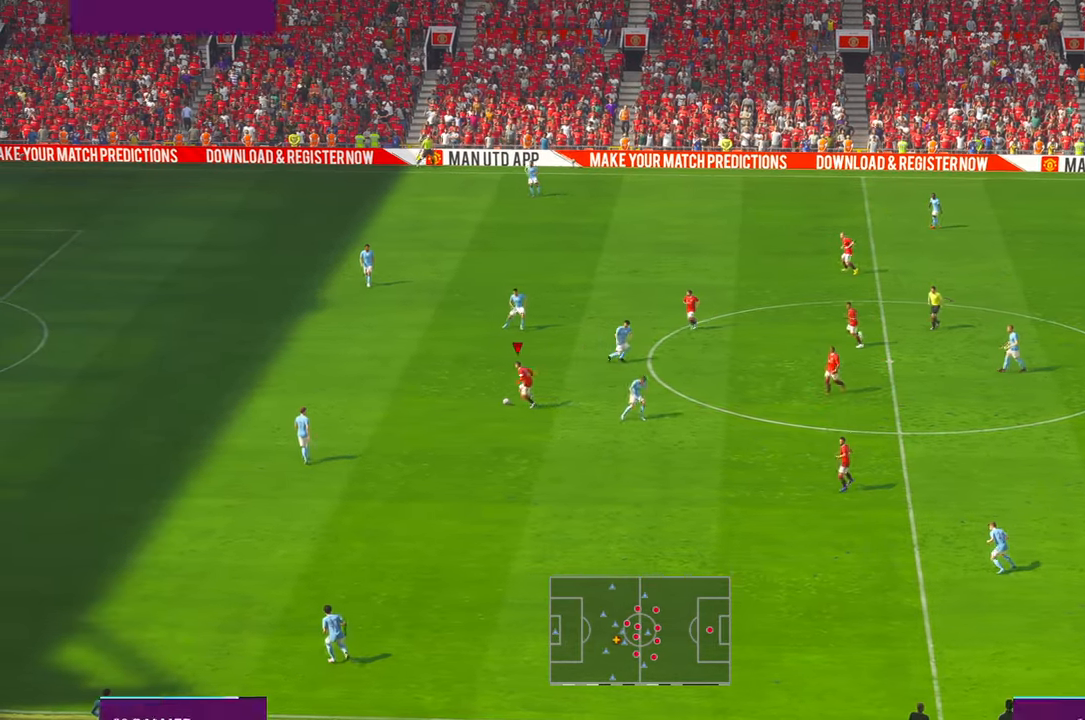
{"buttons": [], "left_stick": "up-left", "right_stick": "center", "events": []}
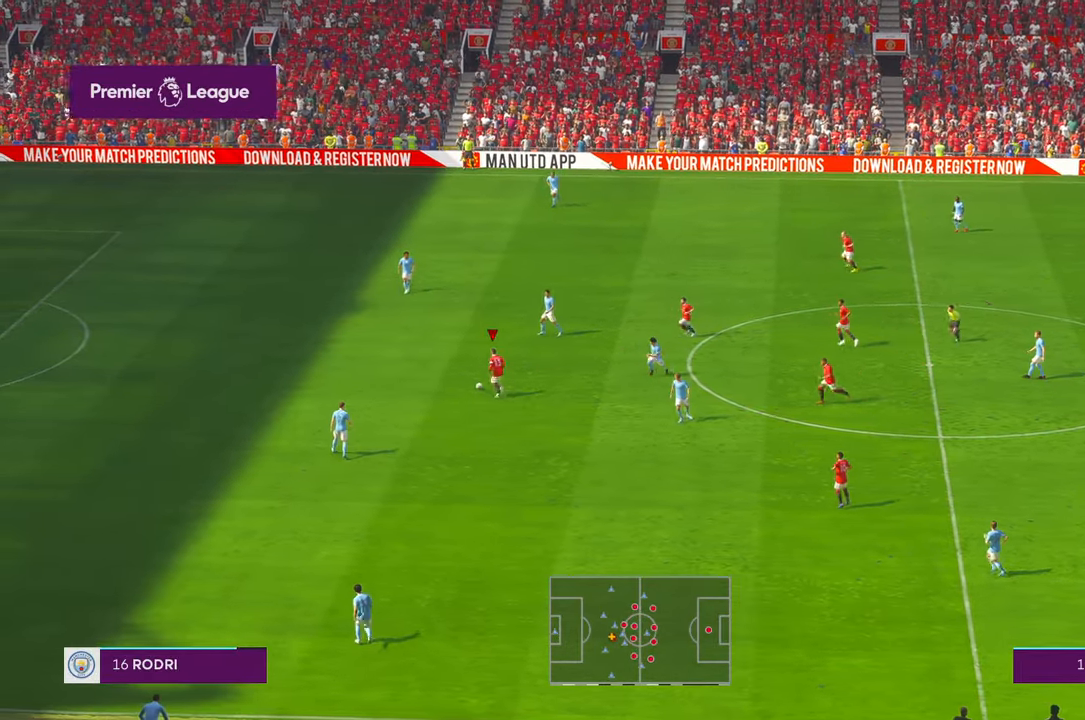
{"buttons": [], "left_stick": "up-left", "right_stick": "center", "events": [[200, "L1", "down"], [233, "R1", "down"], [300, "L1", "up"], [300, "R1", "up"], [366, "R1", "down"], [433, "R1", "up"]]}
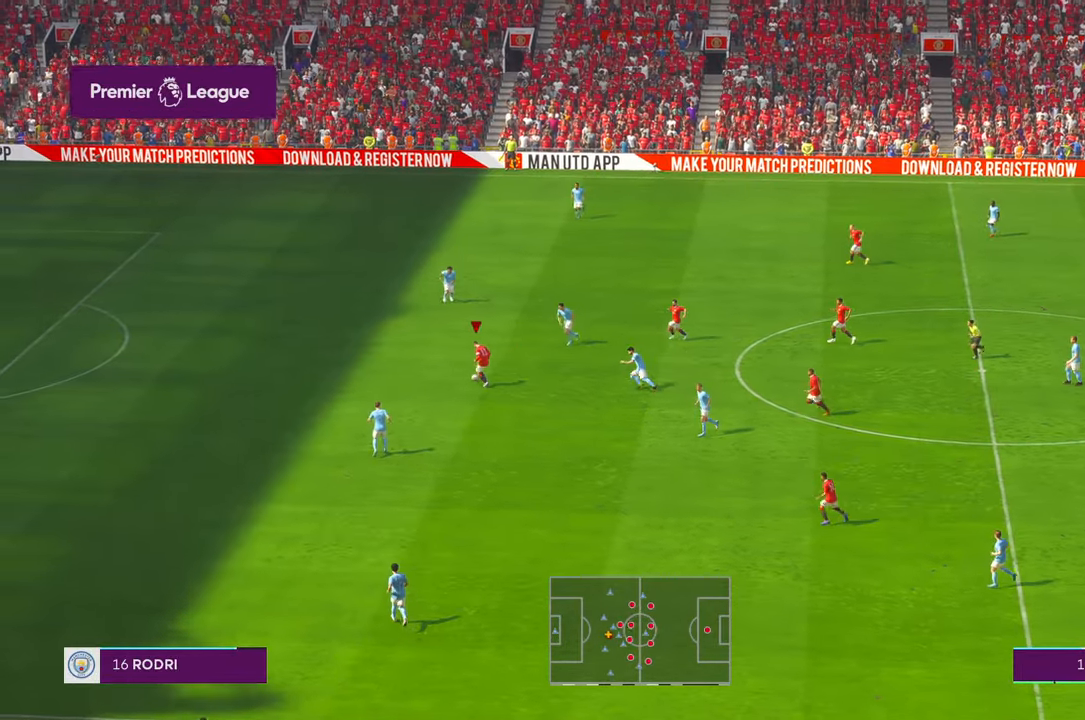
{"buttons": [], "left_stick": "left", "right_stick": "center", "events": [[66, "left_stick", "left"]]}
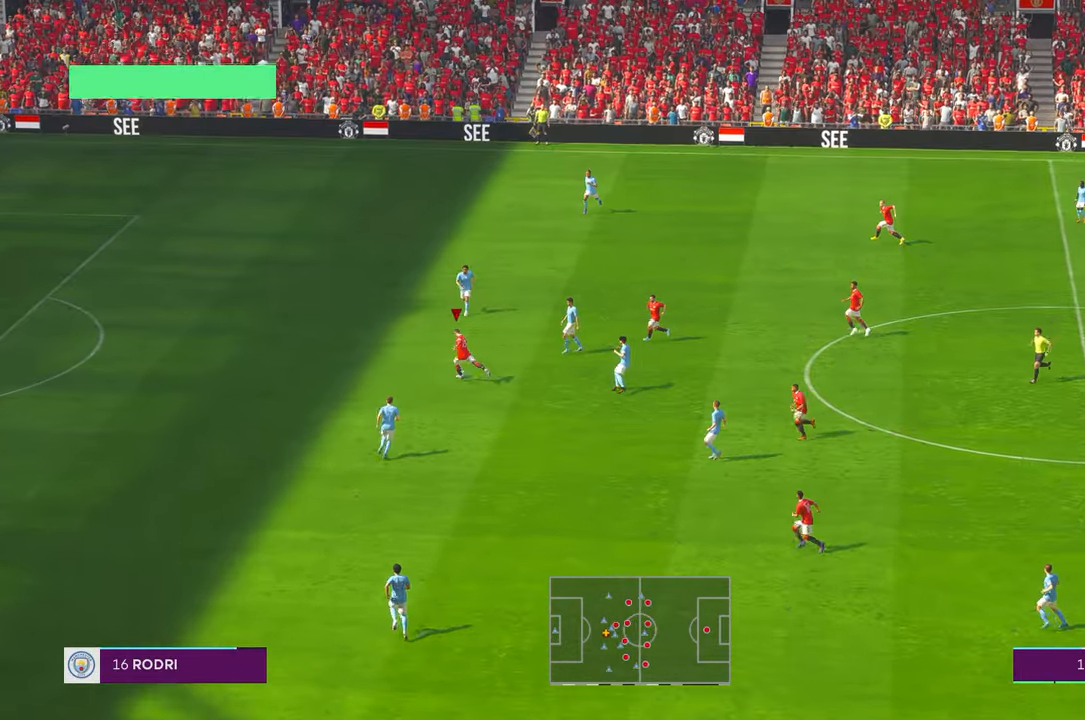
{"buttons": [], "left_stick": "left", "right_stick": "center", "events": [[100, "L1", "down"], [183, "L1", "up"]]}
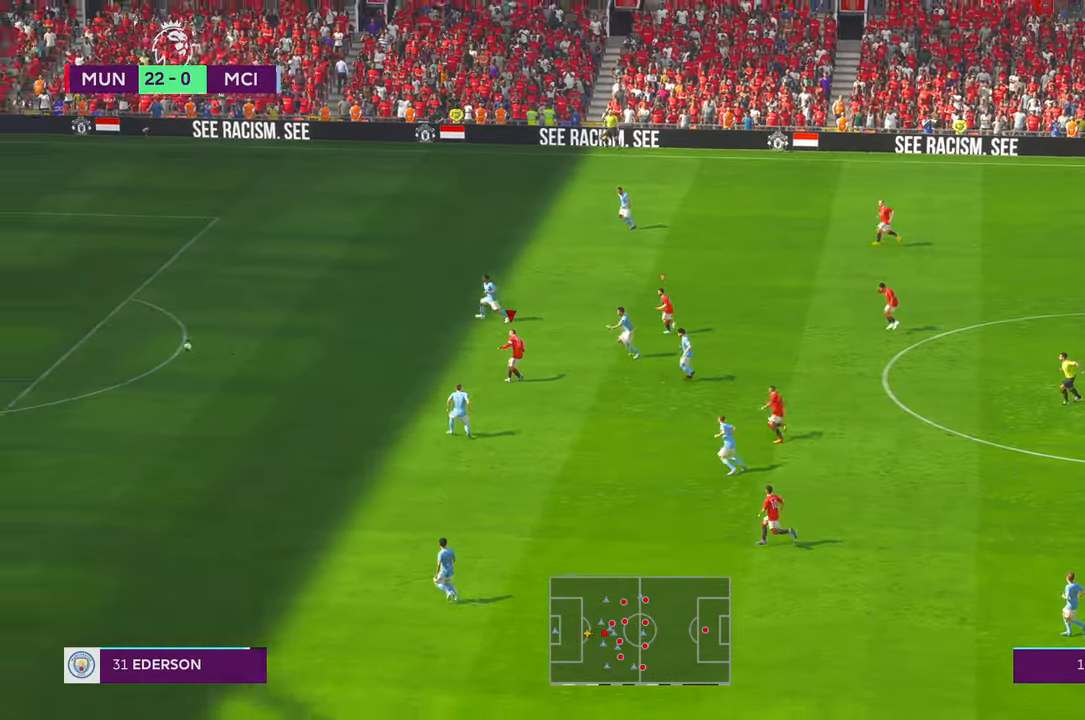
{"buttons": [], "left_stick": "left", "right_stick": "center", "events": []}
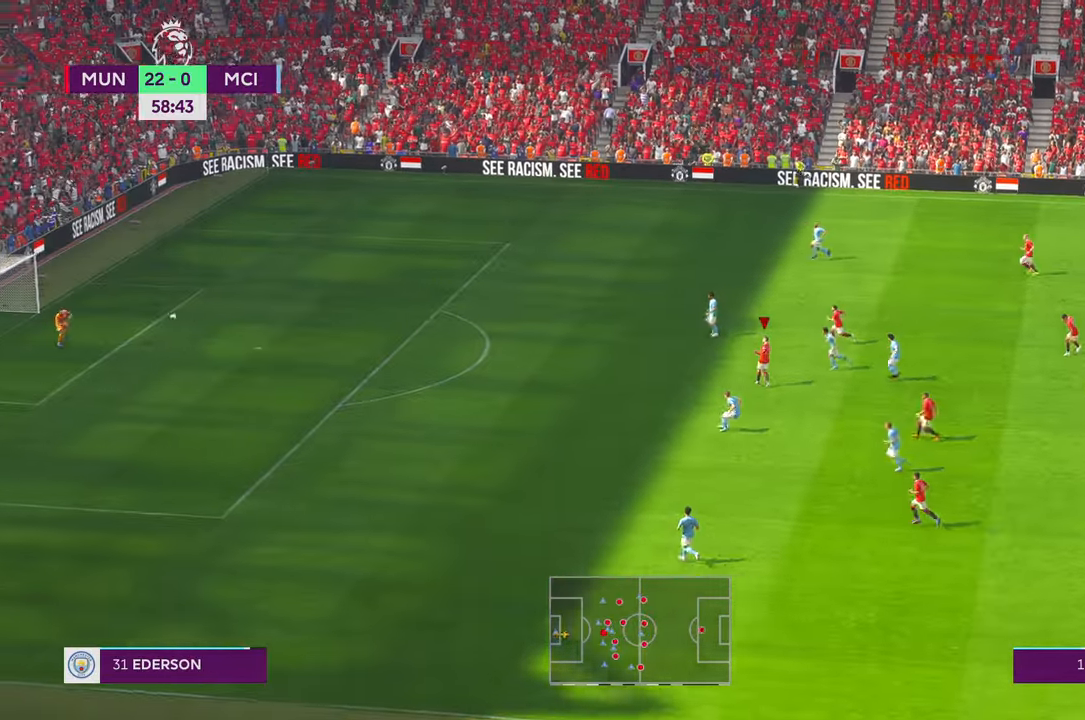
{"buttons": ["X"], "left_stick": "left", "right_stick": "center", "events": [[483, "X", "down"]]}
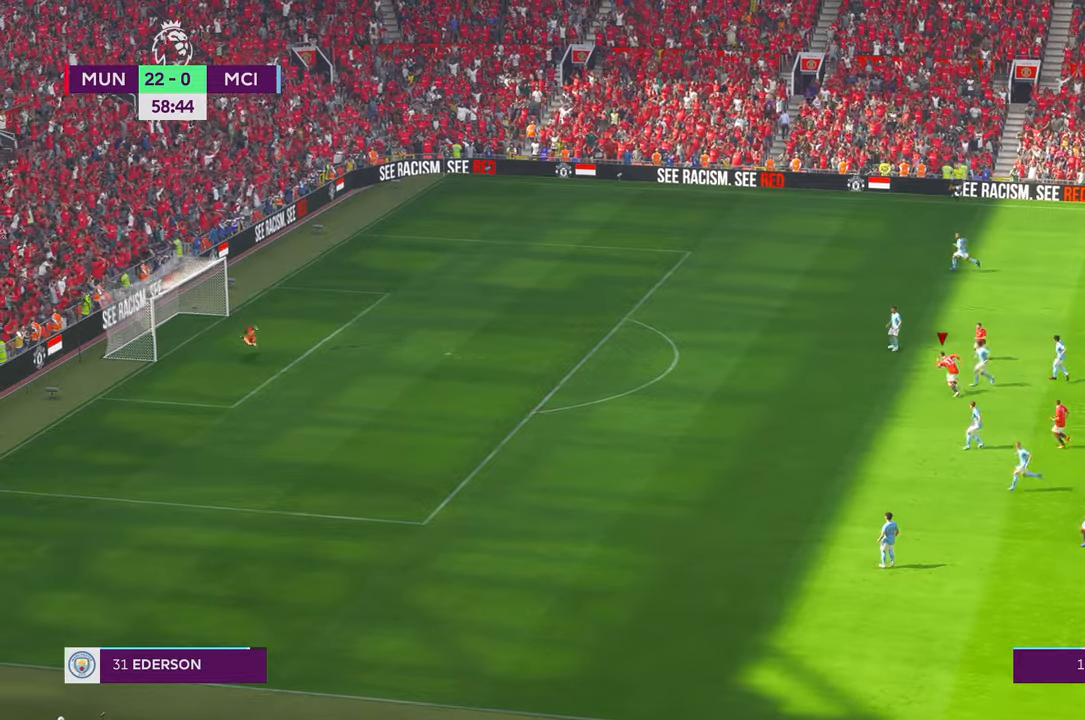
{"buttons": ["START"], "left_stick": "left", "right_stick": "center", "events": [[66, "X", "up"], [433, "START", "down"]]}
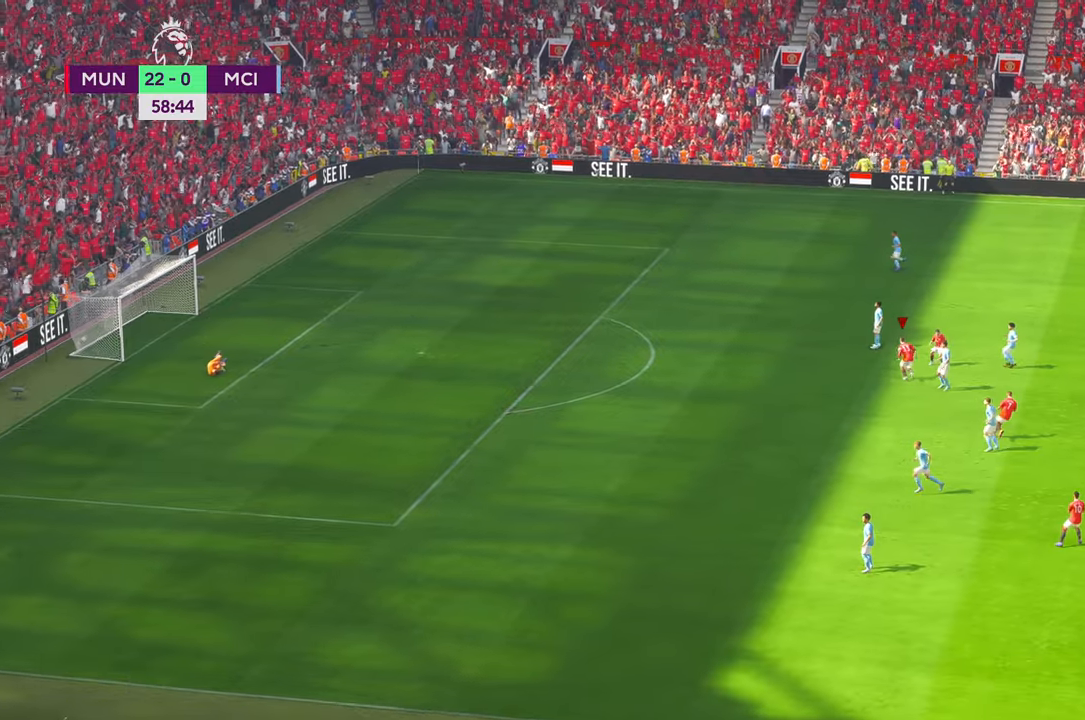
{"buttons": [], "left_stick": "center", "right_stick": "center", "events": [[16, "START", "up"], [166, "left_stick", "center"]]}
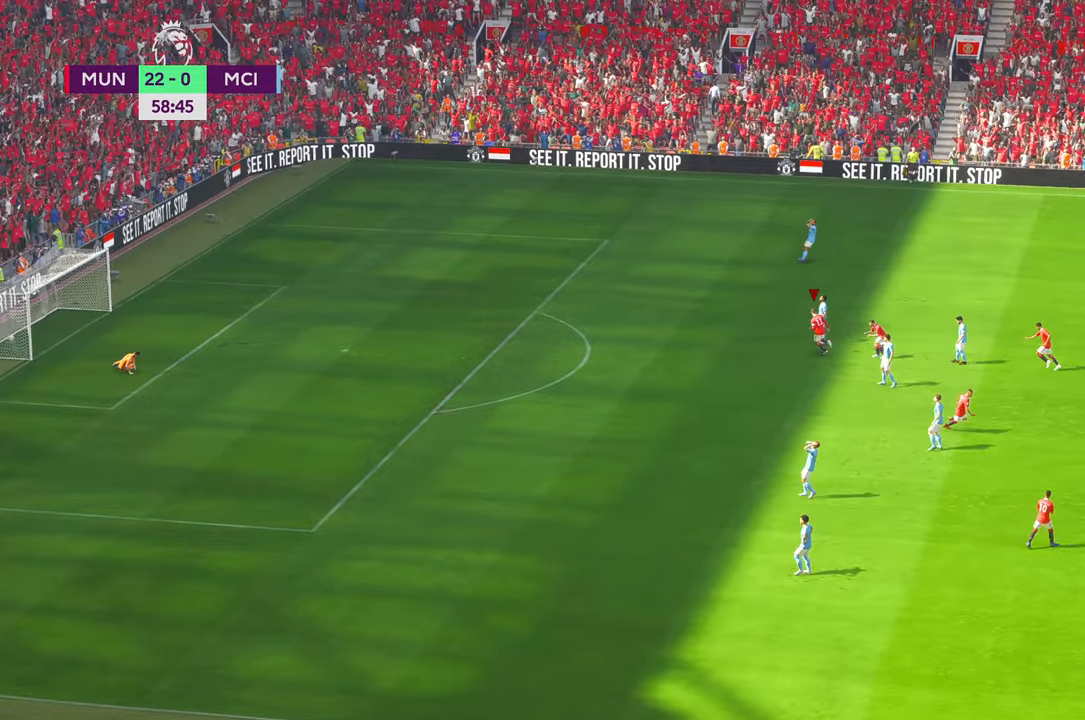
{"buttons": ["Y"], "left_stick": "center", "right_stick": "center", "events": [[116, "DPAD_LEFT", "down"], [133, "X", "down"], [166, "DPAD_LEFT", "up"], [183, "X", "up"], [233, "B", "down"], [300, "B", "up"], [400, "Y", "down"]]}
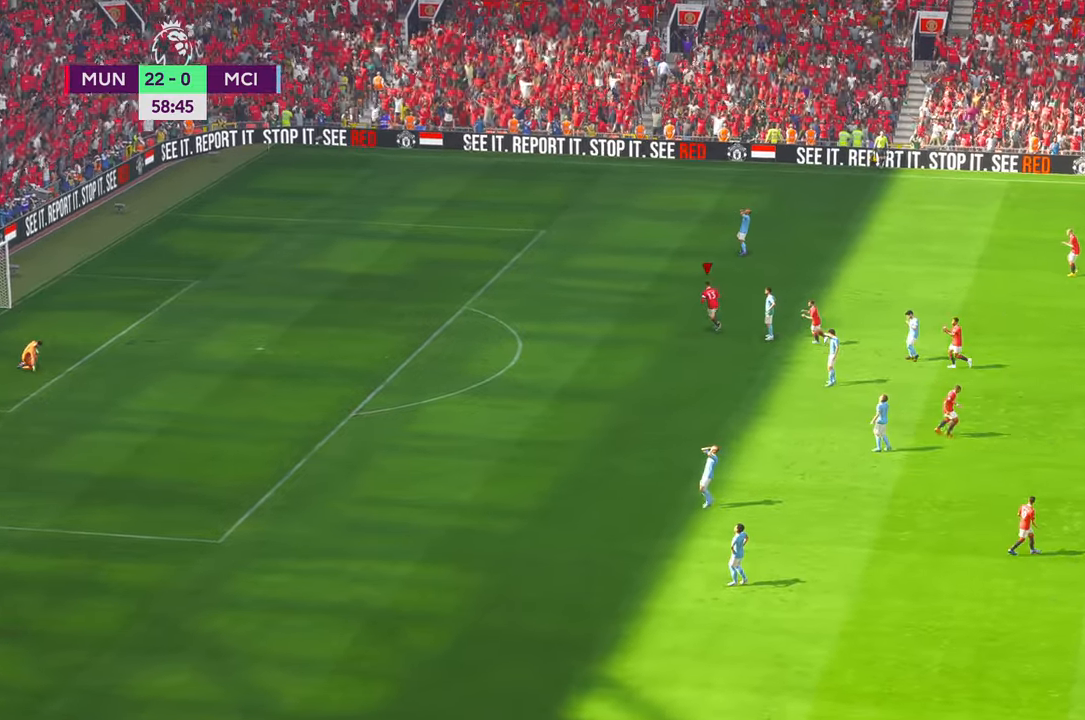
{"buttons": [], "left_stick": "center", "right_stick": "center", "events": [[50, "START", "down"], [100, "SELECT", "down"], [100, "START", "up"], [116, "X", "down"], [116, "Y", "up"], [183, "B", "down"], [183, "X", "up"], [233, "SELECT", "up"], [283, "B", "up"], [283, "X", "down"], [433, "X", "up"]]}